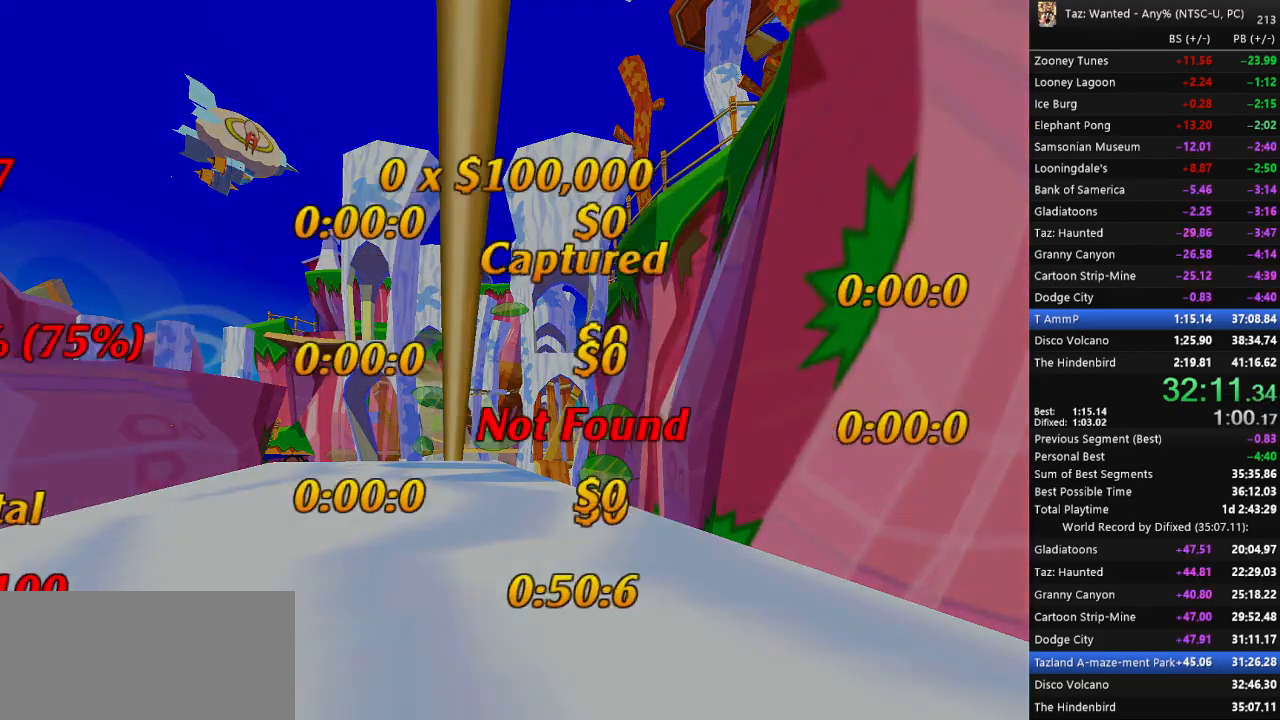
Gameplay with keyboard; each line is a JSON object with the keys held at the frame after it. "events" lists presses ("down") and releases ("up") of ".", "/", "0", "1", "2", "3", "4", "5", "6", "7", "8", "9", "a", "alt_l", "alt_r", "b", "backslash", "backspace", "c", "caps_lock", "comma", "ctrl_l", "ctrl_r", "d", "down", "e", "equals", "escape", "f", "f1", "f10", "f11", "f12", "f2", "f3", "f4", "f5", "f6", "f7", "f8", "f9", "g", "h", "i", "j", "k", "l", "lbracket", "left", "m", "minus", "n", "o", "p", "q", "quote", "r", "rbracket", "return", "right", "s", "semicolon", "shift_l", "shift_r", "space", "super_l", "super_r", "t", "tab", "tilde", "u", "up", "v", "w", "x", "y" and "z" between this image and that frame as [ms after this image, input, new state], when the widget could be followed in between. No other keys are recorded. Mouse input is not recorded.
{"keys": [], "events": [[33, "return", "down"], [67, "c", "up"], [67, "f", "down"], [67, "return", "up"], [367, "return", "down"], [400, "f", "up"], [433, "return", "up"]]}
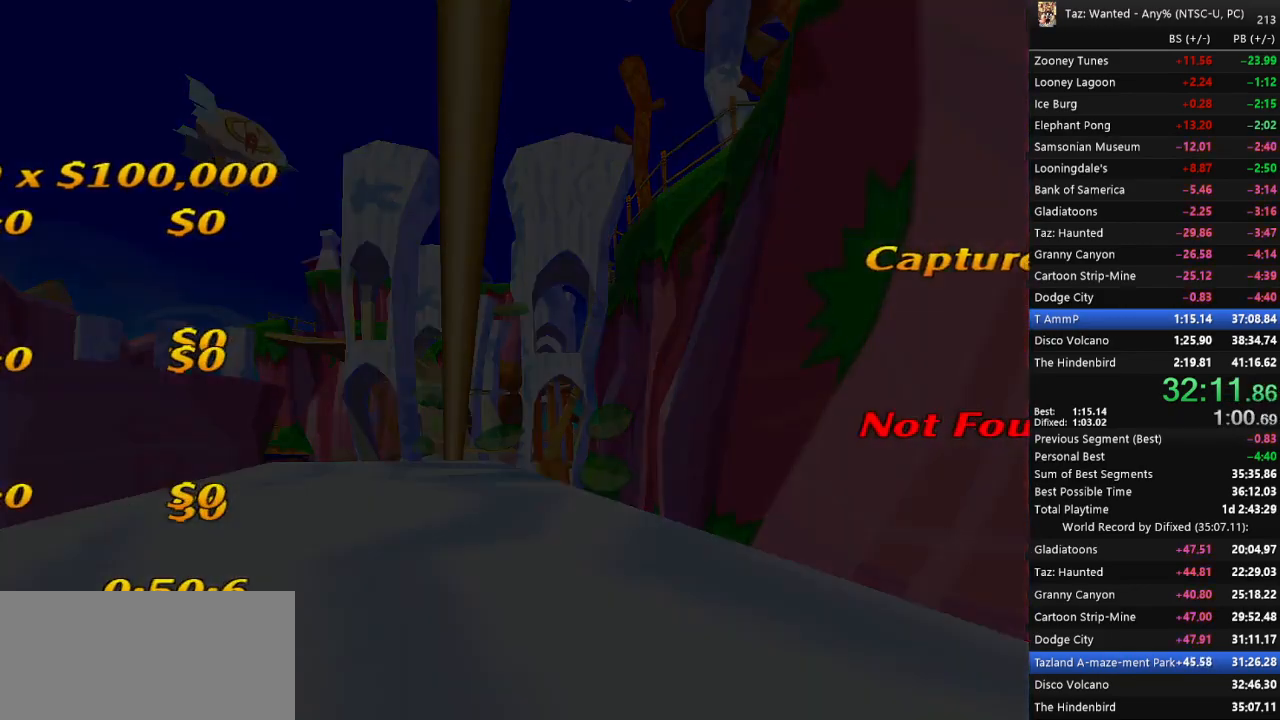
{"keys": ["f"], "events": [[333, "f", "down"]]}
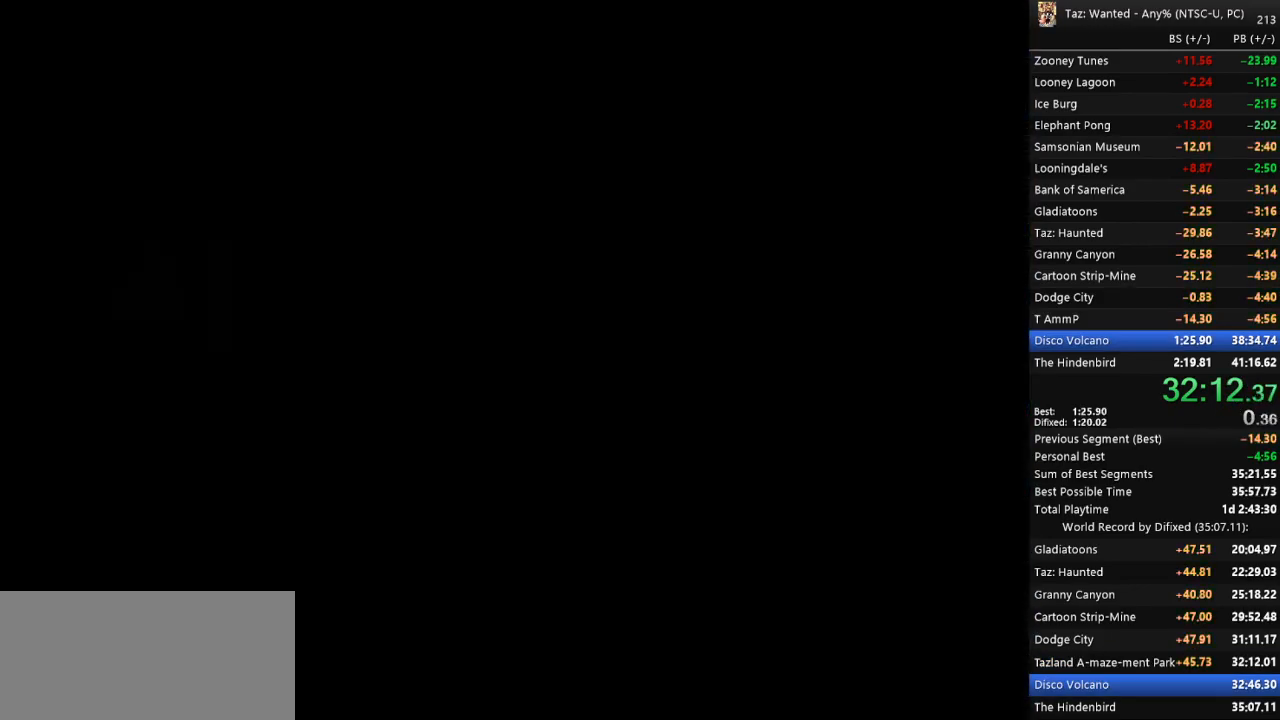
{"keys": ["f"], "events": [[33, "c", "down"], [100, "f", "up"], [100, "return", "down"], [133, "return", "up"], [233, "c", "up"], [267, "f", "down"], [367, "c", "down"], [367, "f", "up"], [467, "c", "up"], [467, "f", "down"]]}
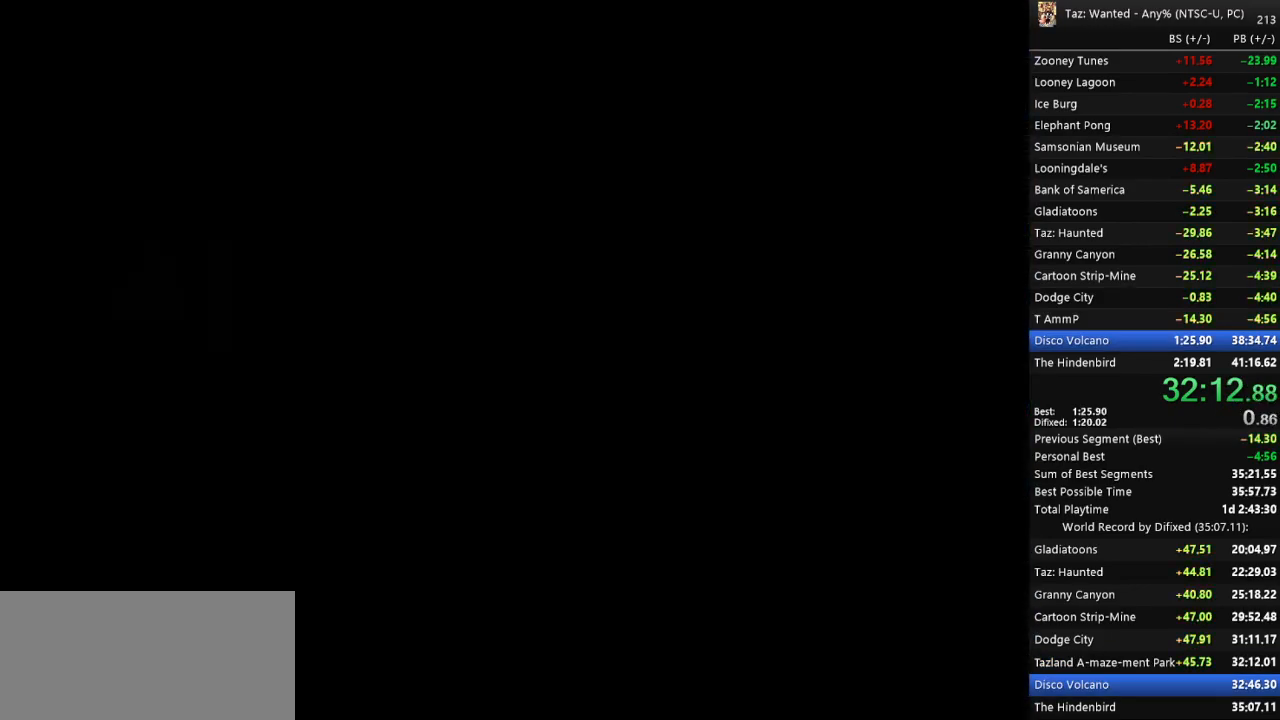
{"keys": ["c", "f"], "events": [[33, "return", "down"], [67, "c", "down"], [67, "f", "up"], [100, "return", "up"], [167, "c", "up"], [167, "f", "down"], [167, "return", "down"], [200, "return", "up"], [233, "c", "down"], [233, "f", "up"], [300, "c", "up"], [300, "f", "down"], [333, "c", "down"], [367, "f", "up"], [433, "f", "down"], [433, "return", "down"], [467, "c", "up"], [467, "return", "up"], [500, "c", "down"]]}
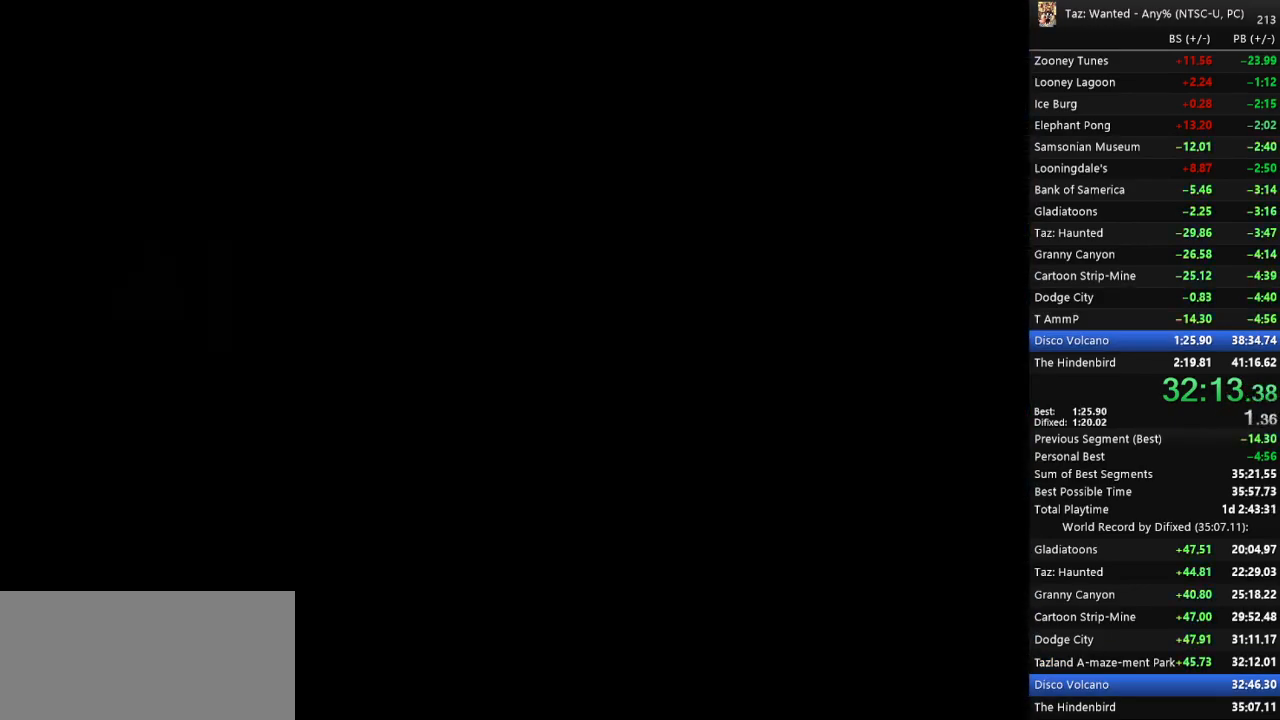
{"keys": ["c", "return"], "events": [[33, "f", "up"], [67, "return", "down"], [100, "c", "up"], [100, "f", "down"], [100, "return", "up"], [167, "c", "down"], [167, "f", "up"], [167, "return", "down"], [233, "c", "up"], [233, "f", "down"], [233, "return", "up"], [267, "return", "down"], [333, "c", "down"], [333, "f", "up"], [367, "c", "up"], [367, "f", "down"], [367, "return", "up"], [400, "return", "down"], [467, "c", "down"], [467, "f", "up"], [467, "return", "up"], [500, "return", "down"]]}
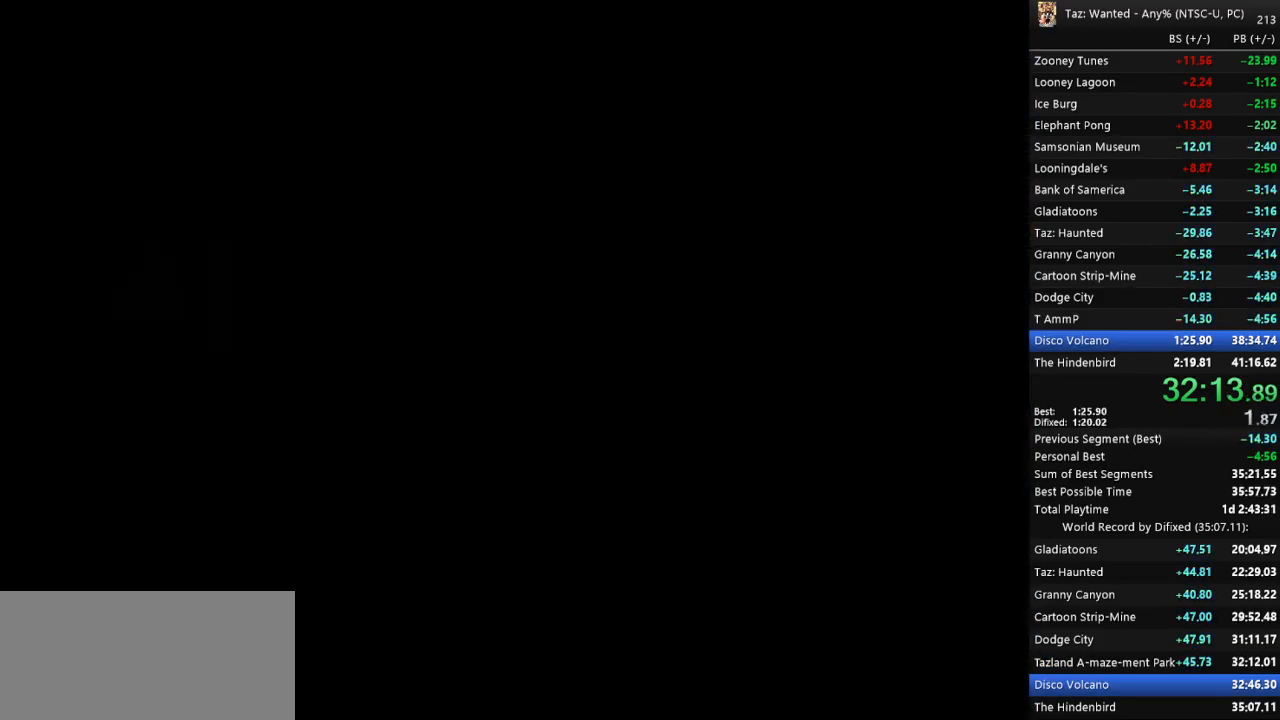
{"keys": ["f", "return"], "events": [[33, "c", "up"], [33, "f", "down"], [67, "return", "up"], [133, "c", "down"], [133, "f", "up"], [133, "return", "down"], [167, "f", "down"], [167, "return", "up"], [200, "c", "up"], [233, "return", "down"], [267, "c", "down"], [267, "f", "up"], [300, "return", "up"], [333, "c", "up"], [333, "f", "down"], [367, "c", "down"], [400, "f", "up"], [433, "c", "up"], [433, "f", "down"], [433, "return", "down"]]}
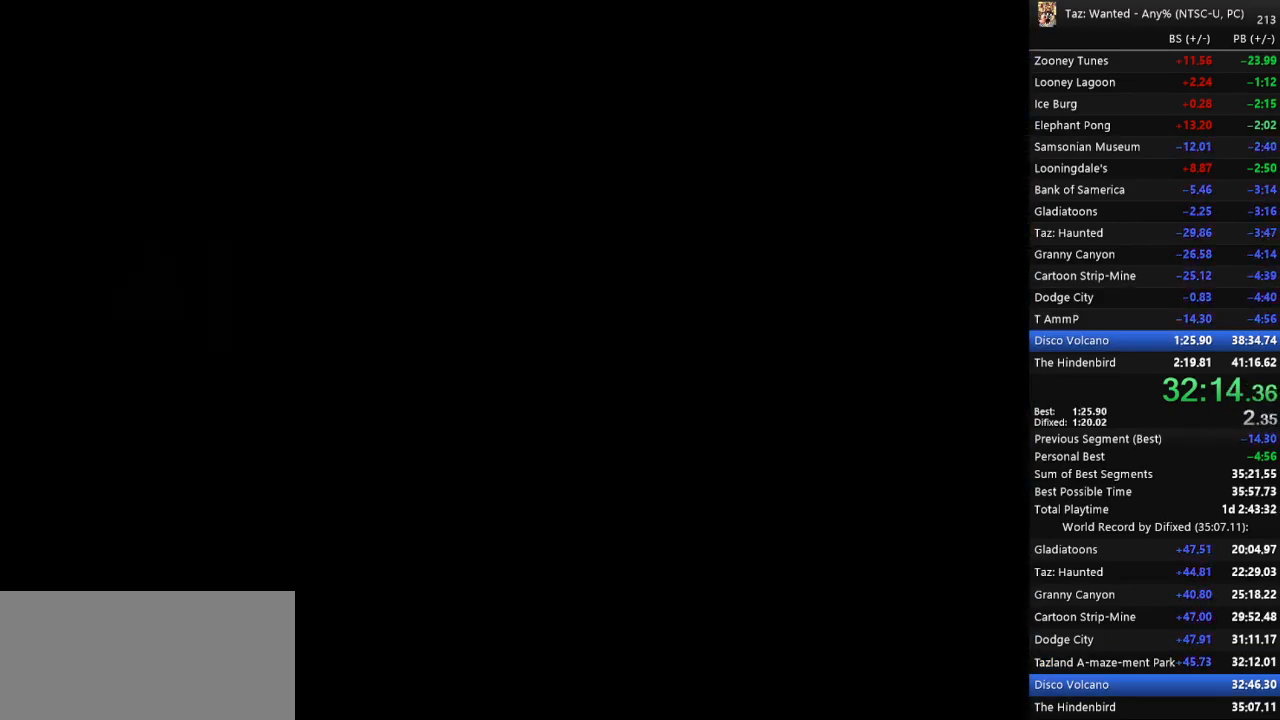
{"keys": [], "events": [[33, "c", "down"], [33, "return", "up"], [67, "f", "up"], [67, "return", "down"], [100, "f", "down"], [133, "c", "up"], [133, "return", "up"], [167, "c", "down"], [167, "f", "up"], [167, "return", "down"], [233, "c", "up"], [233, "f", "down"], [233, "return", "up"], [333, "c", "down"], [333, "f", "up"], [367, "c", "up"], [367, "f", "down"], [400, "return", "down"], [433, "c", "down"], [433, "f", "up"], [467, "return", "up"], [500, "c", "up"]]}
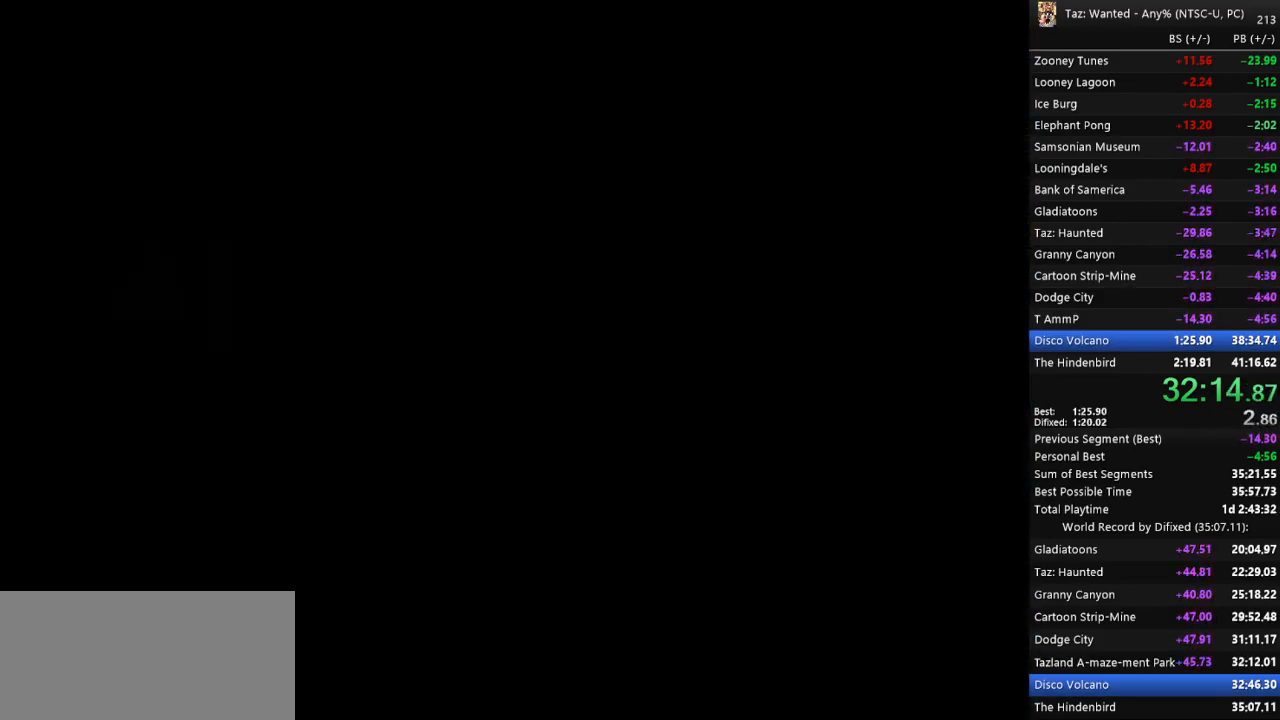
{"keys": ["c", "return"], "events": [[33, "f", "down"], [33, "return", "down"], [67, "c", "down"], [67, "return", "up"], [100, "f", "up"], [133, "c", "up"], [133, "f", "down"], [133, "return", "down"], [200, "return", "up"], [233, "c", "down"], [233, "f", "up"], [267, "c", "up"], [267, "return", "down"], [300, "f", "down"], [333, "c", "down"], [333, "f", "up"], [333, "return", "up"], [367, "return", "down"], [367, "up", "down"], [400, "c", "up"], [400, "f", "down"], [400, "up", "up"], [433, "return", "up"], [500, "c", "down"], [500, "f", "up"], [500, "return", "down"]]}
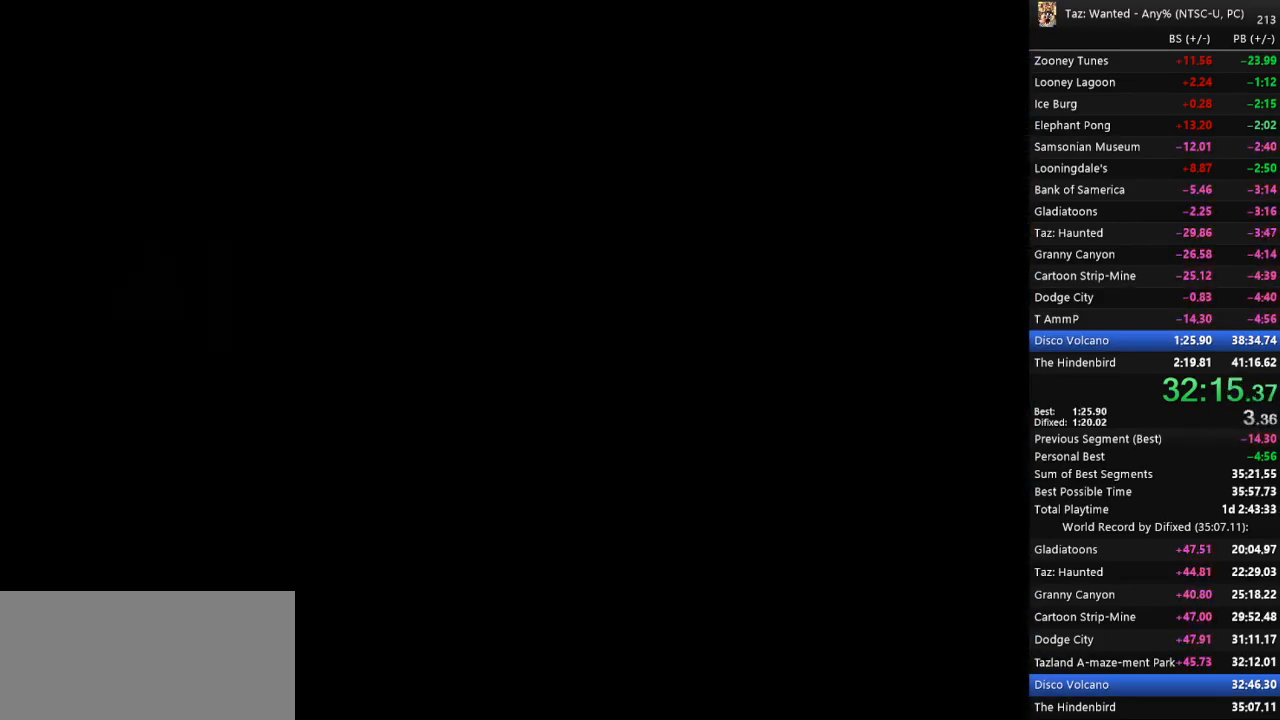
{"keys": [], "events": [[67, "c", "up"], [67, "return", "up"], [100, "c", "down"], [100, "return", "down"], [133, "return", "up"], [200, "c", "up"], [200, "f", "down"], [233, "c", "down"], [233, "f", "up"], [333, "c", "up"], [333, "f", "down"], [367, "f", "up"], [400, "c", "down"], [433, "c", "up"], [433, "f", "down"], [500, "f", "up"]]}
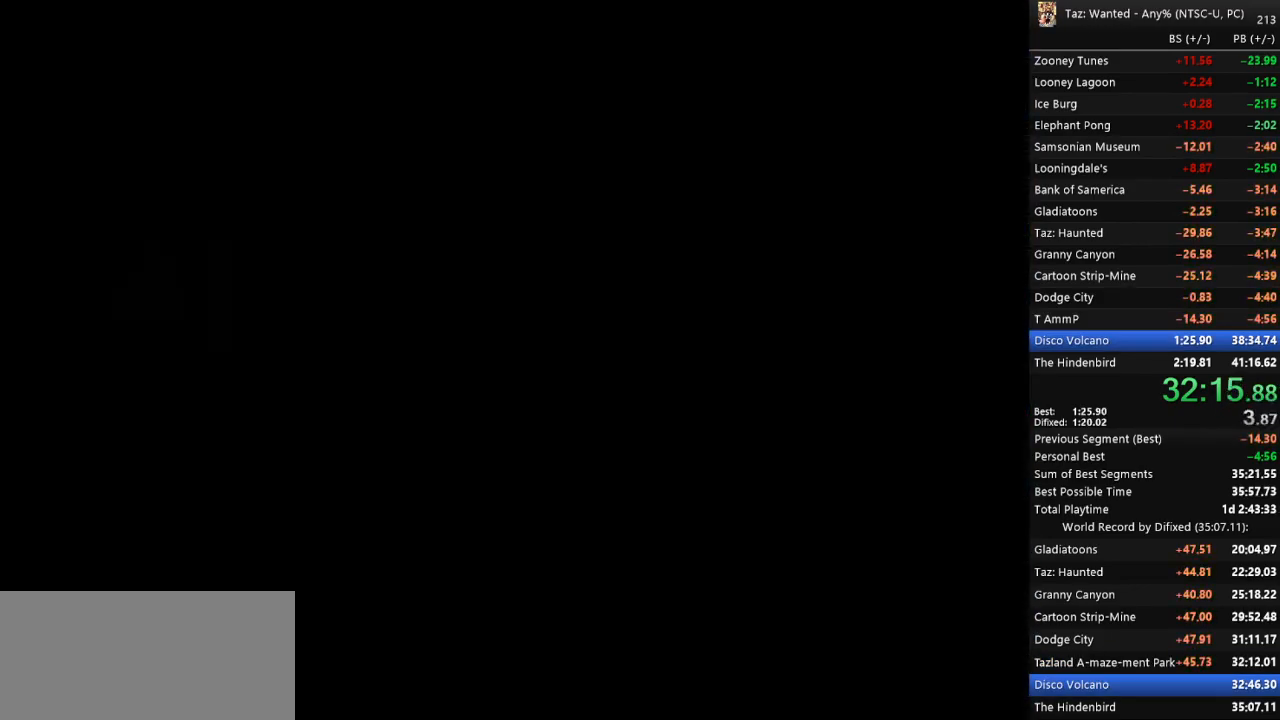
{"keys": [], "events": [[33, "c", "down"], [33, "return", "down"], [100, "c", "up"], [100, "f", "down"], [100, "return", "up"], [167, "c", "down"], [167, "f", "up"], [167, "return", "down"], [233, "c", "up"], [233, "f", "down"], [233, "return", "up"], [267, "c", "down"], [267, "f", "up"], [267, "return", "down"], [300, "return", "up"], [333, "c", "up"], [333, "f", "down"], [367, "return", "down"], [400, "c", "down"], [433, "f", "up"], [433, "return", "up"], [467, "c", "up"]]}
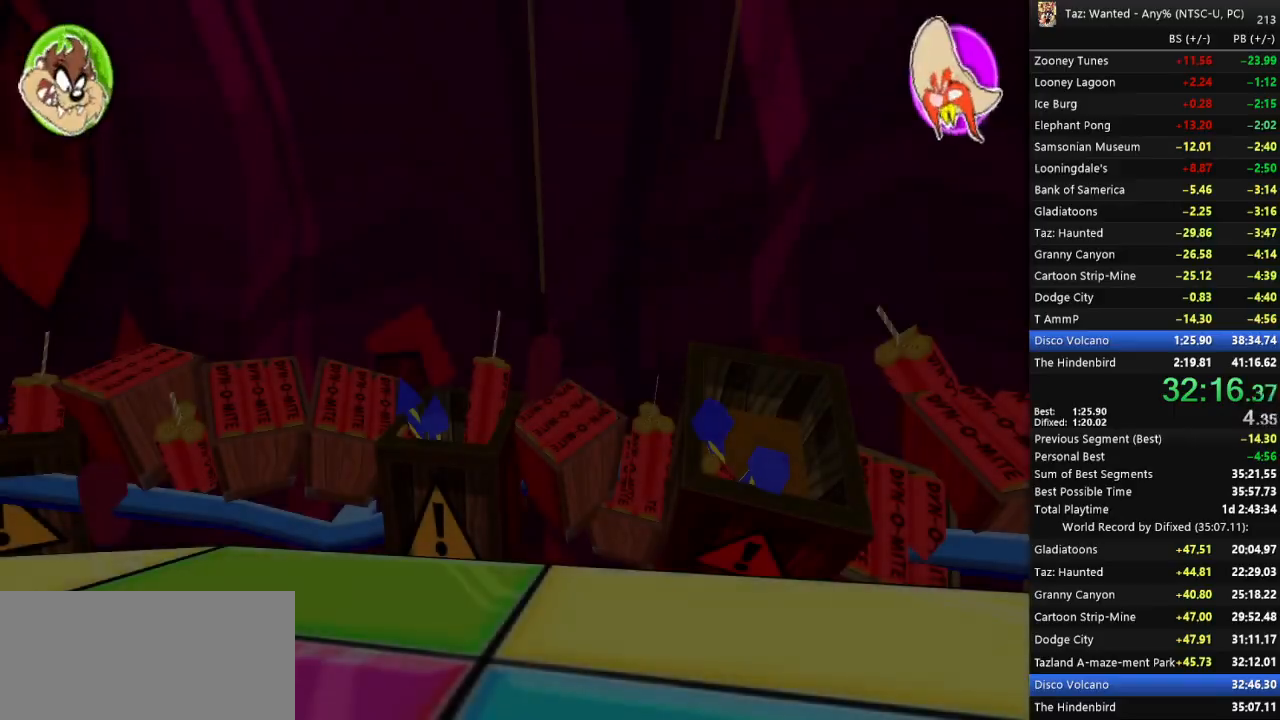
{"keys": ["f"], "events": [[233, "f", "down"]]}
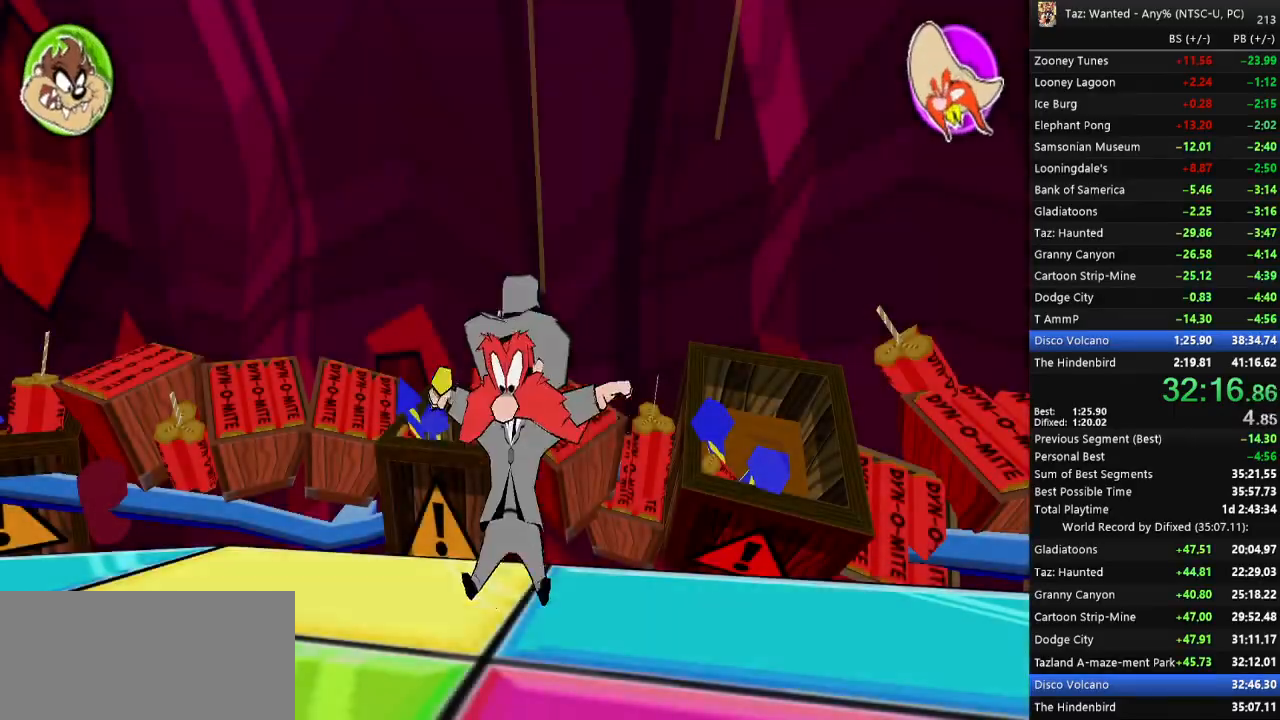
{"keys": ["f"], "events": []}
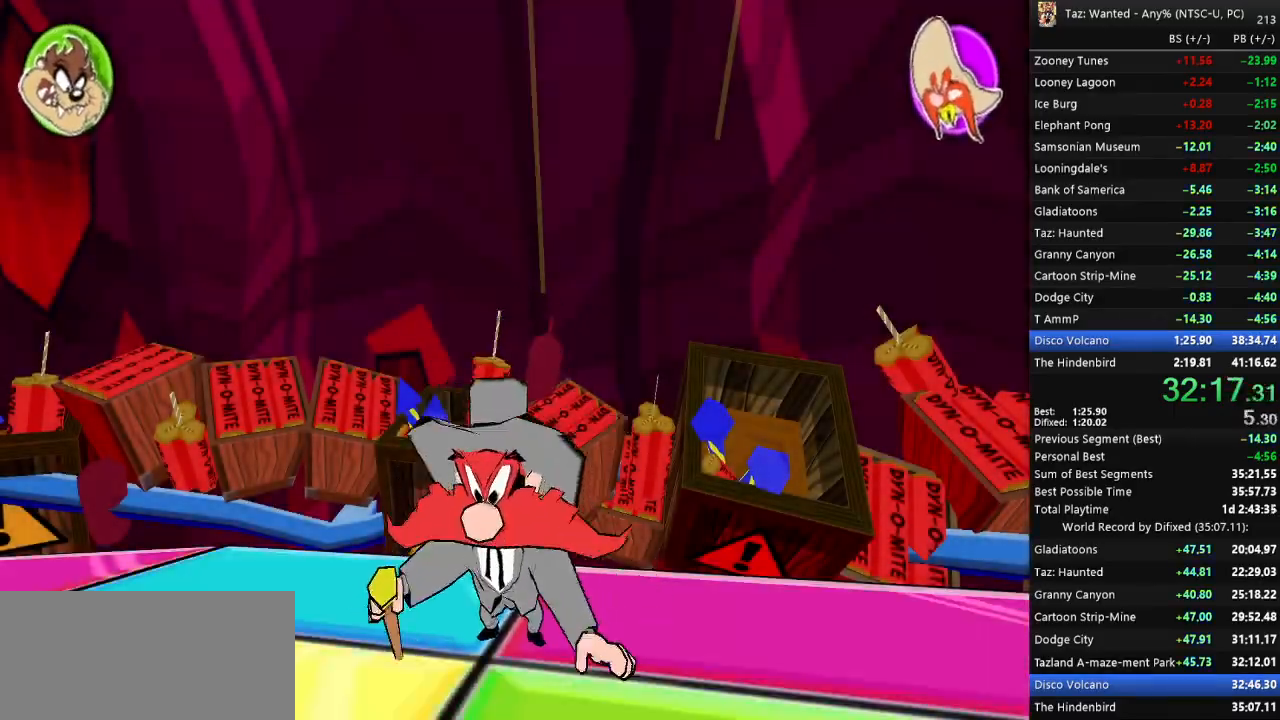
{"keys": ["f", "up"]}
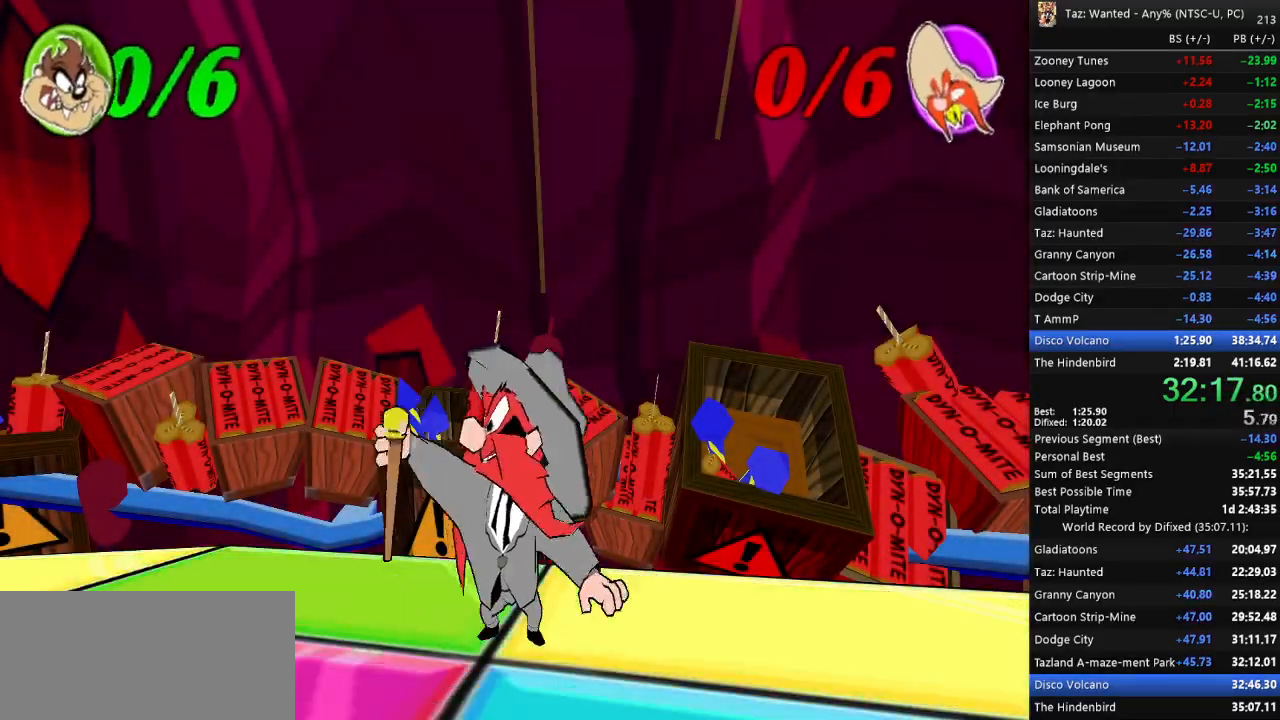
{"keys": ["f", "up"], "events": []}